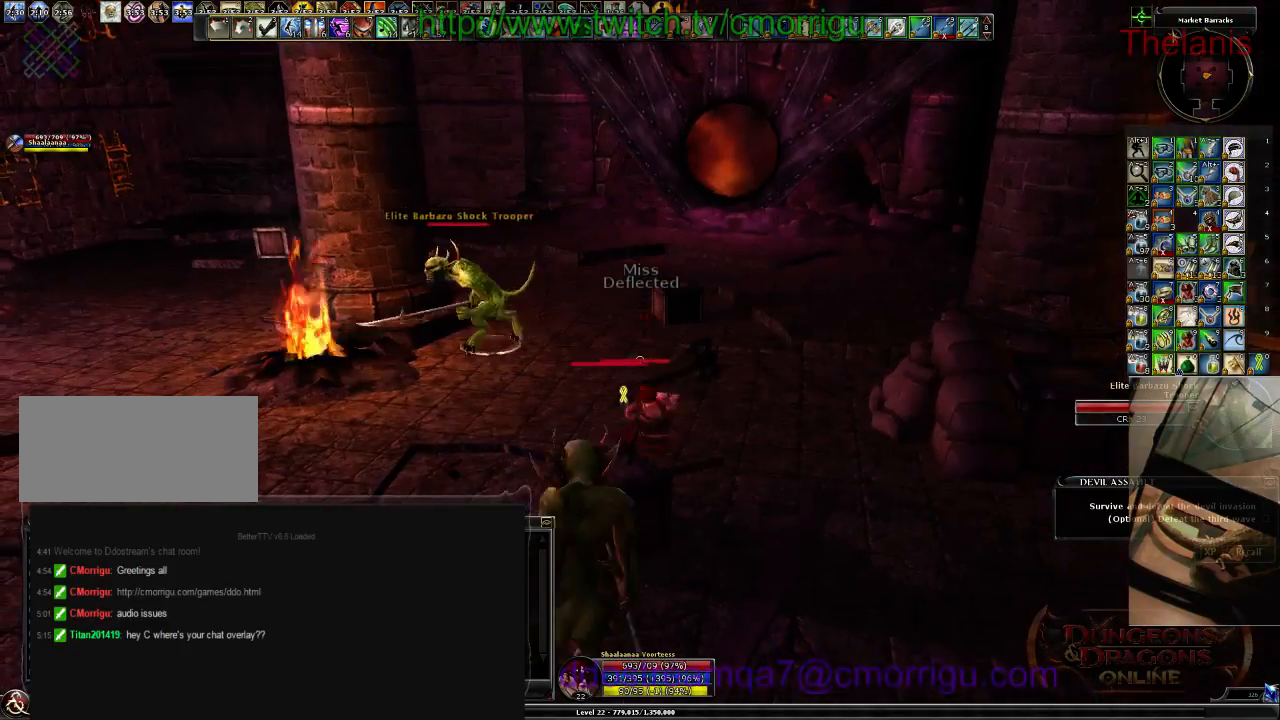
Gameplay with keyboard; each line is a JSON object with the keys held at the frame after it. "events" lists presses ("down") and releases ("up") of ".", "/", "0", "1", "2", "3", "4", "5", "6", "7", "8", "9", "a", "b", "backslash", "backspace", "c", "caps_lock", "comma", "ctrl_l", "ctrl_r", "d", "e", "equals", "escape", "f", "f1", "f10", "f11", "f12", "f2", "f3", "f4", "f5", "f6", "f7", "f8", "f9", "g", "h", "i", "j", "k", "l", "lbracket", "m", "minus", "n", "o", "p", "q", "quote", "r", "rbracket", "return", "s", "semicolon", "shift_l", "shift_r", "space", "t", "tab", "tilde", "u", "v", "w", "x", "y" and "z" between this image and that frame as [ms after this image, input, new state], when the widget could be followed in between. No other keys are recorded. Mouse input is not recorded.
{"keys": ["w"], "events": [[233, "w", "down"]]}
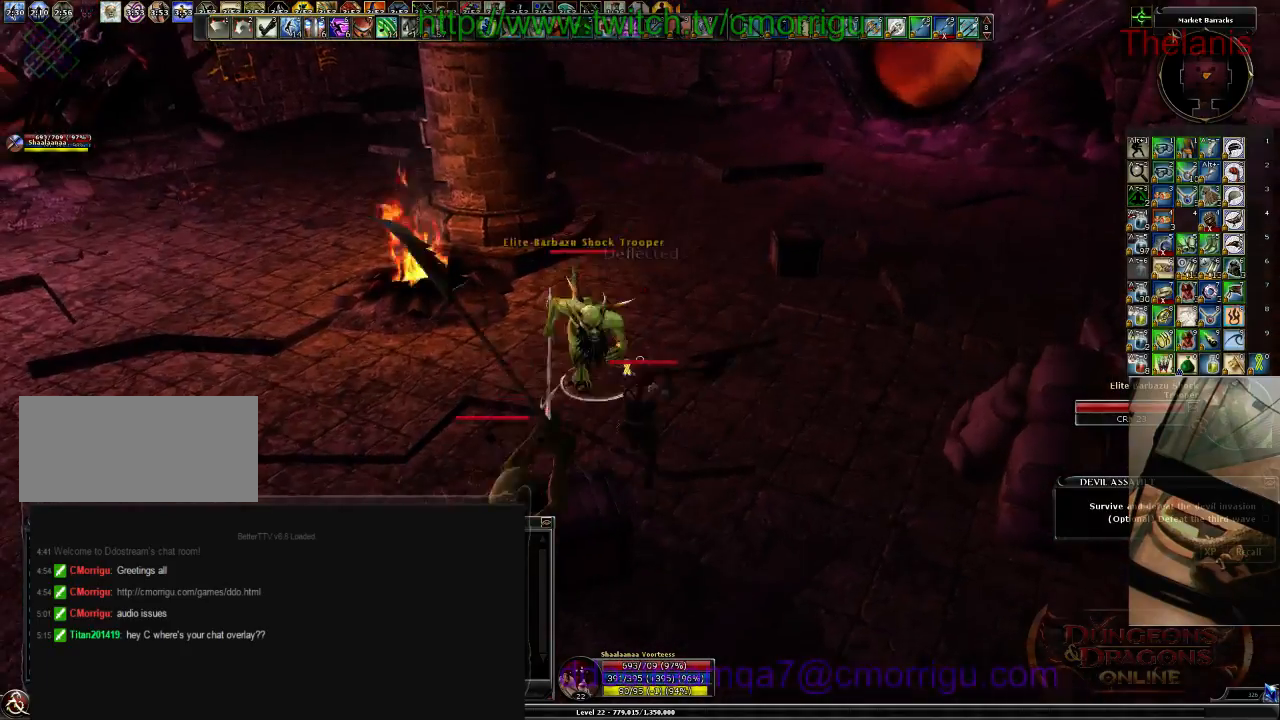
{"keys": [], "events": [[33, "w", "up"], [100, "1", "down"], [300, "1", "up"]]}
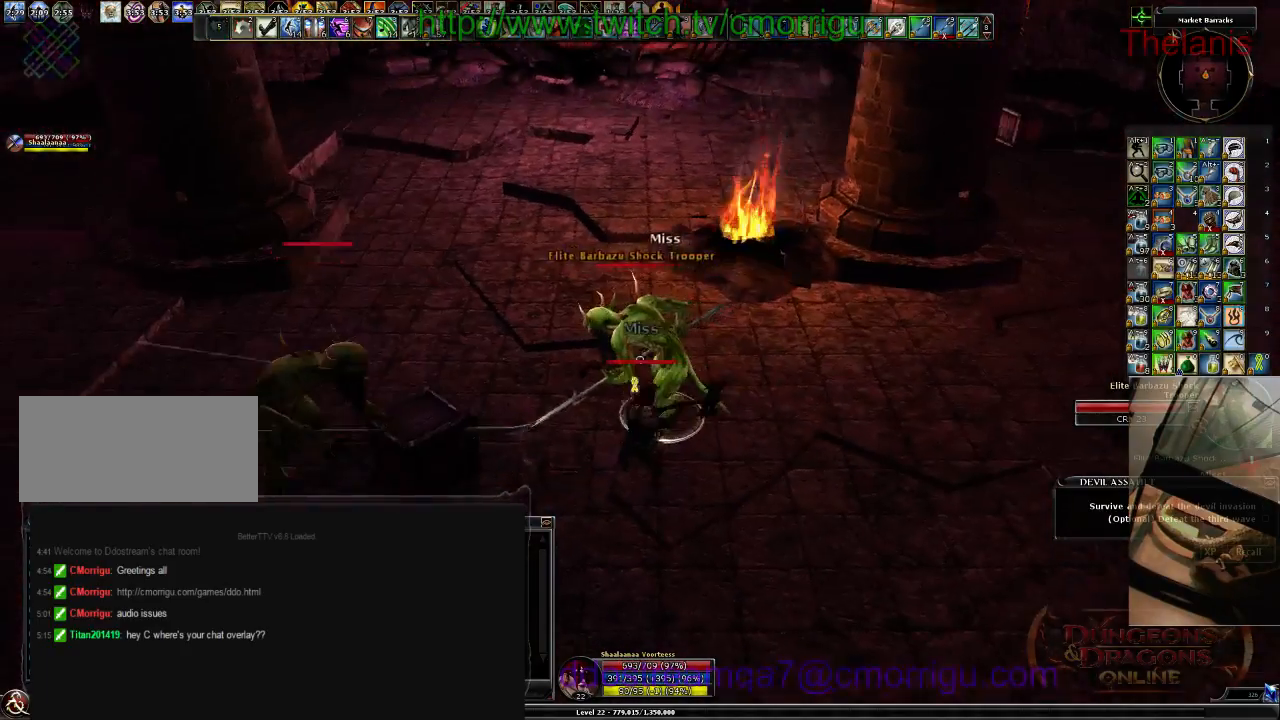
{"keys": [], "events": [[67, "2", "down"], [233, "2", "up"]]}
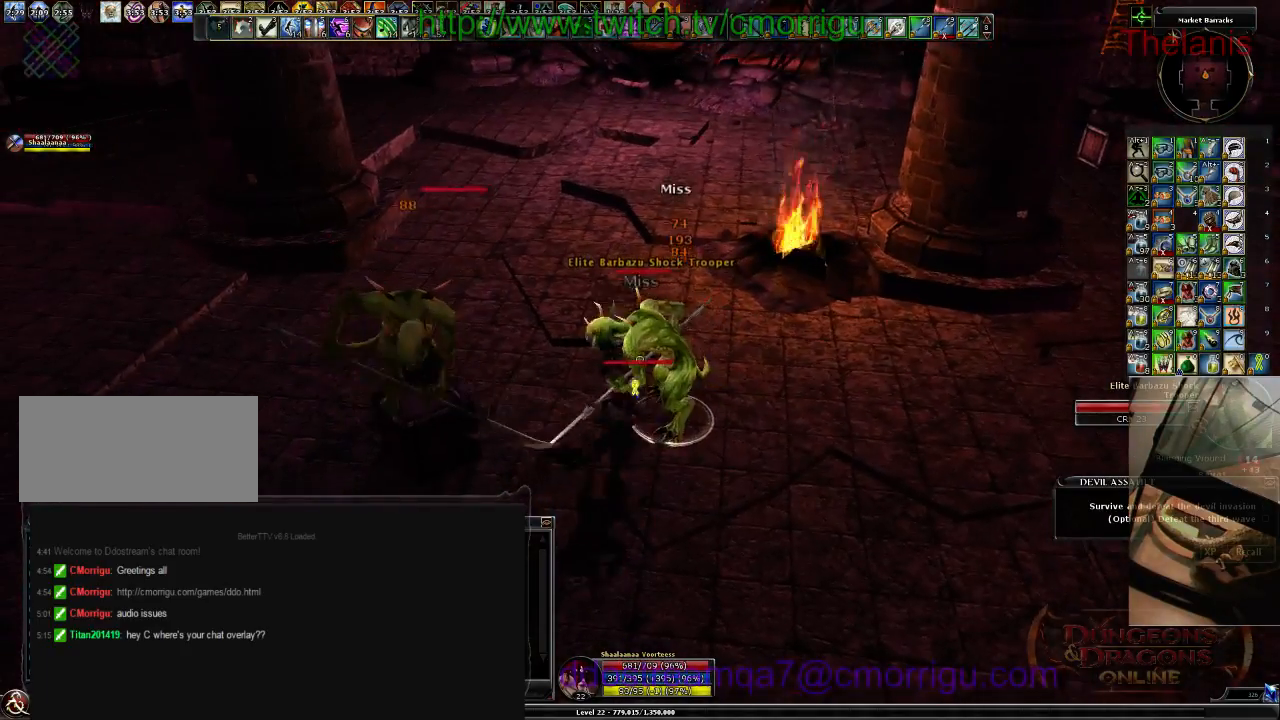
{"keys": [], "events": []}
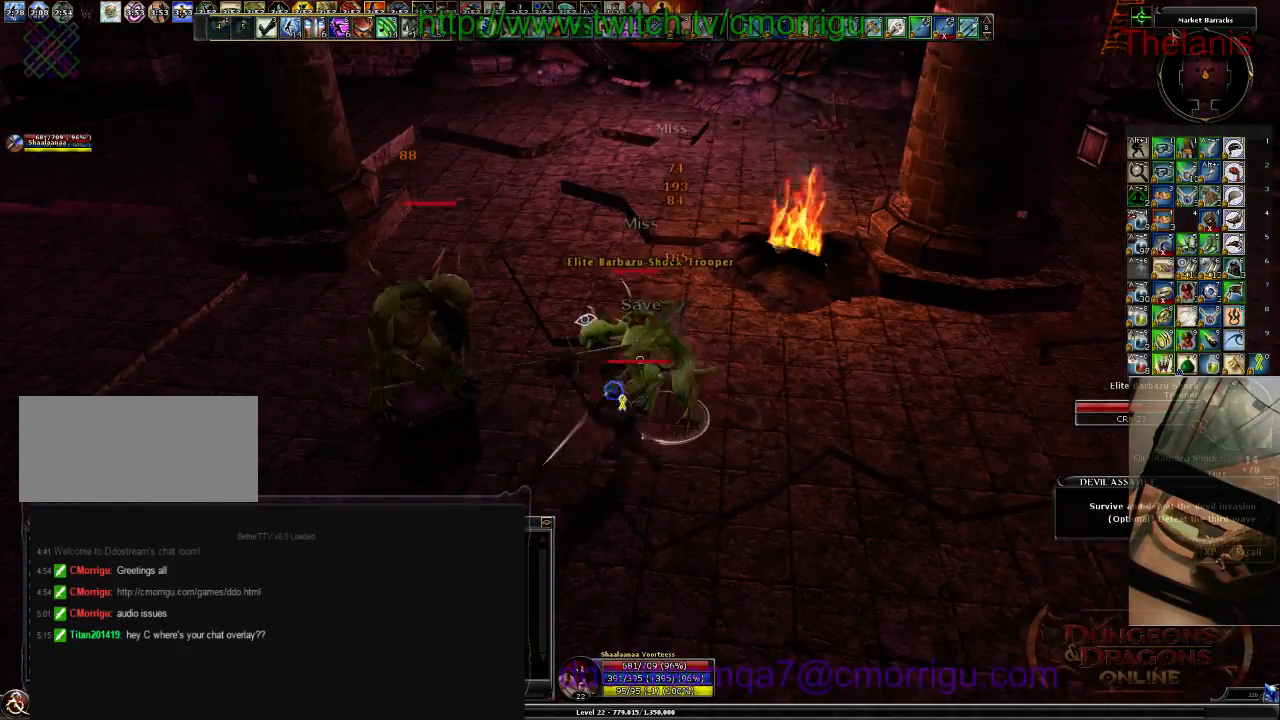
{"keys": [], "events": []}
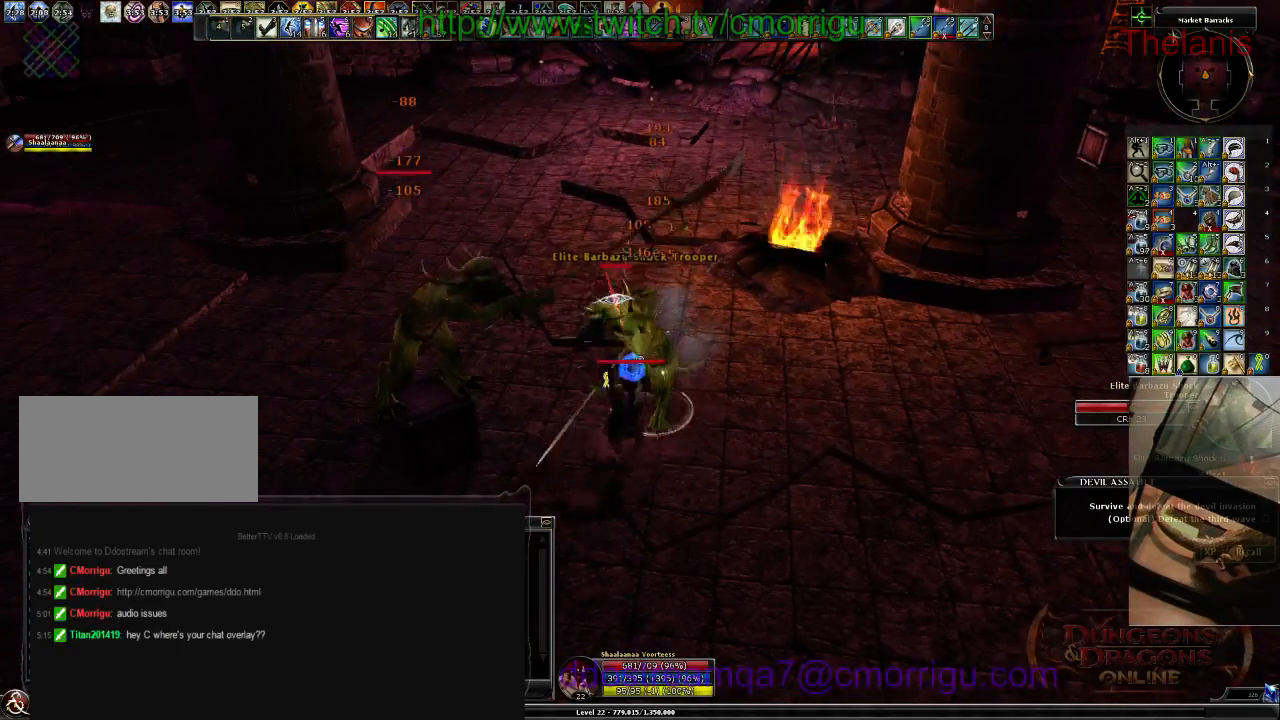
{"keys": [], "events": []}
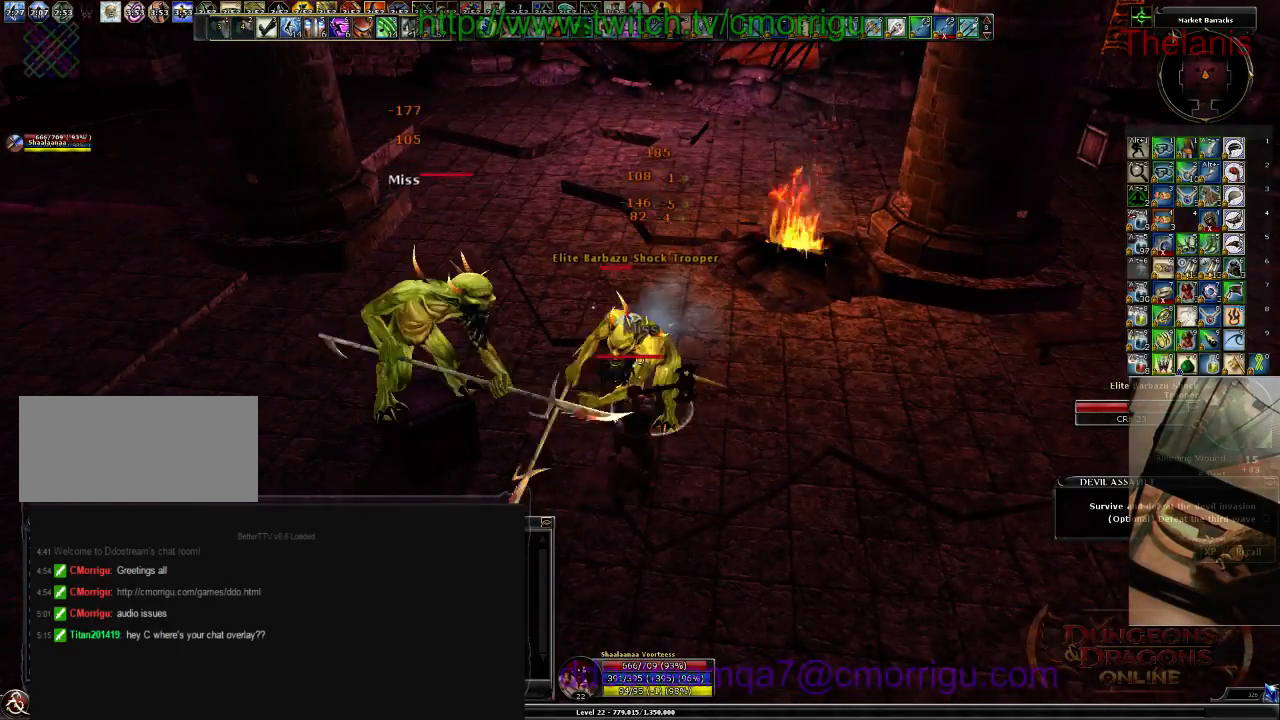
{"keys": [], "events": []}
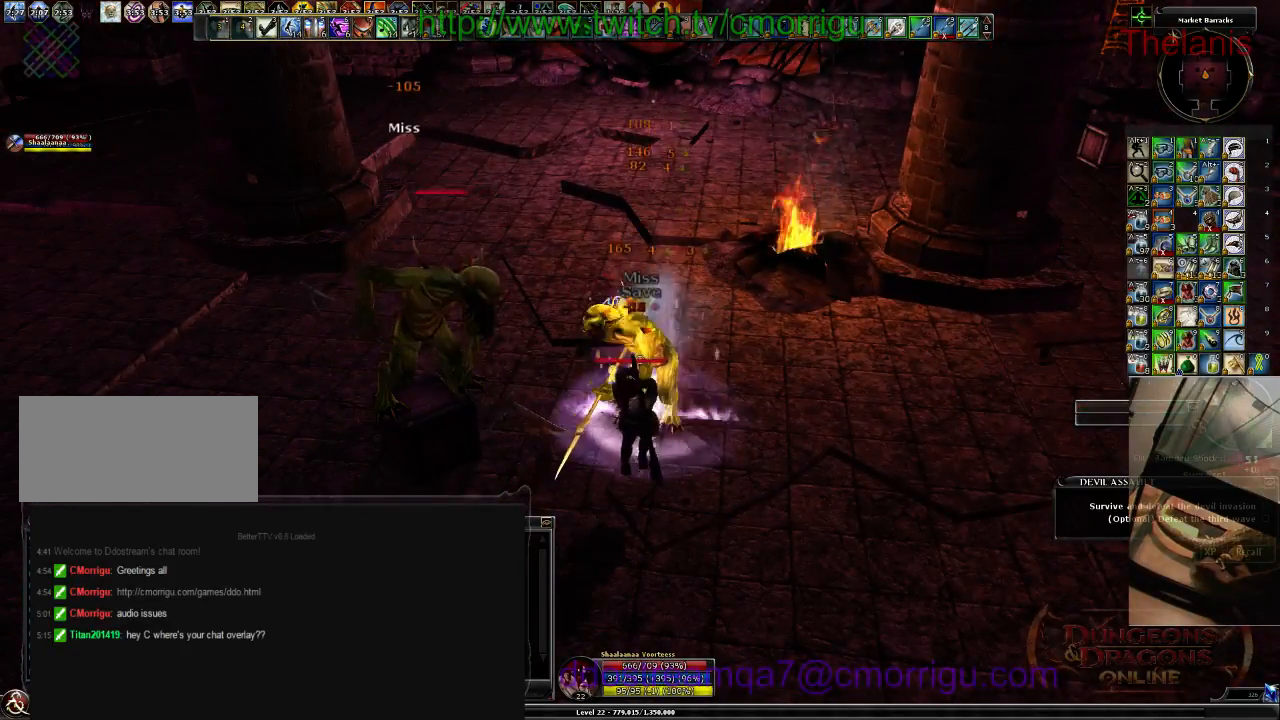
{"keys": [], "events": []}
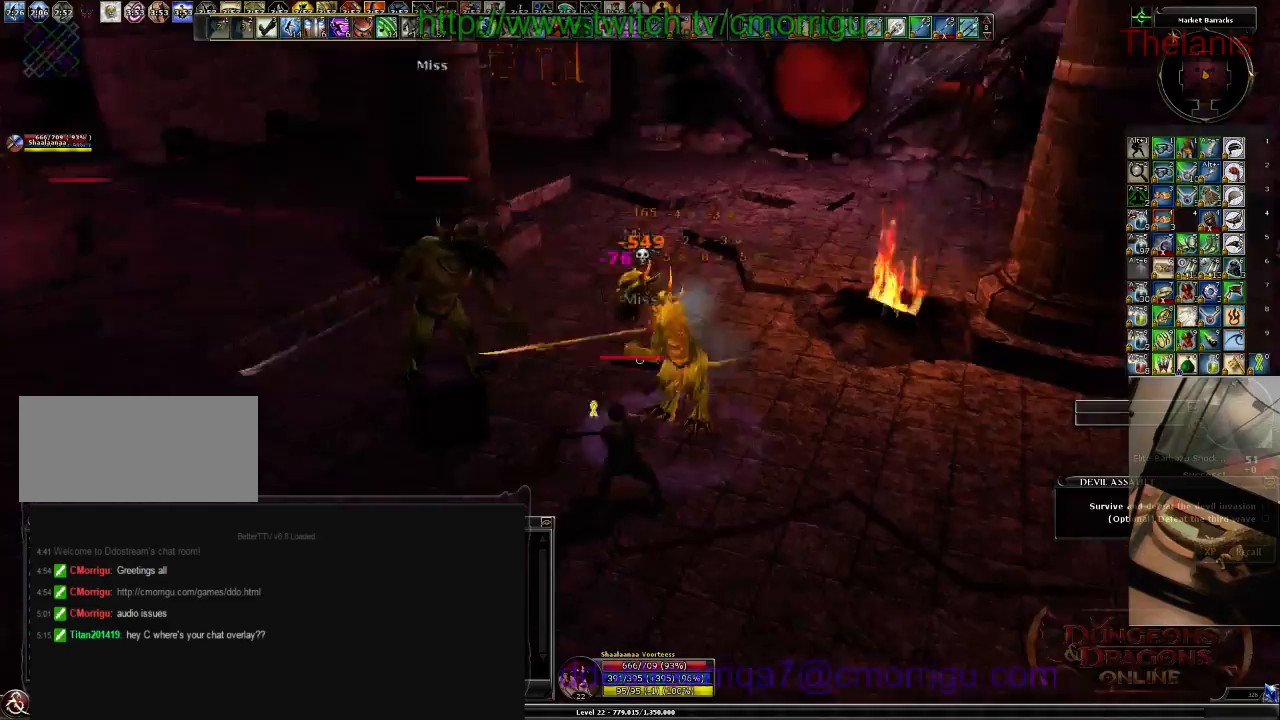
{"keys": [], "events": [[200, "w", "down"], [433, "w", "up"]]}
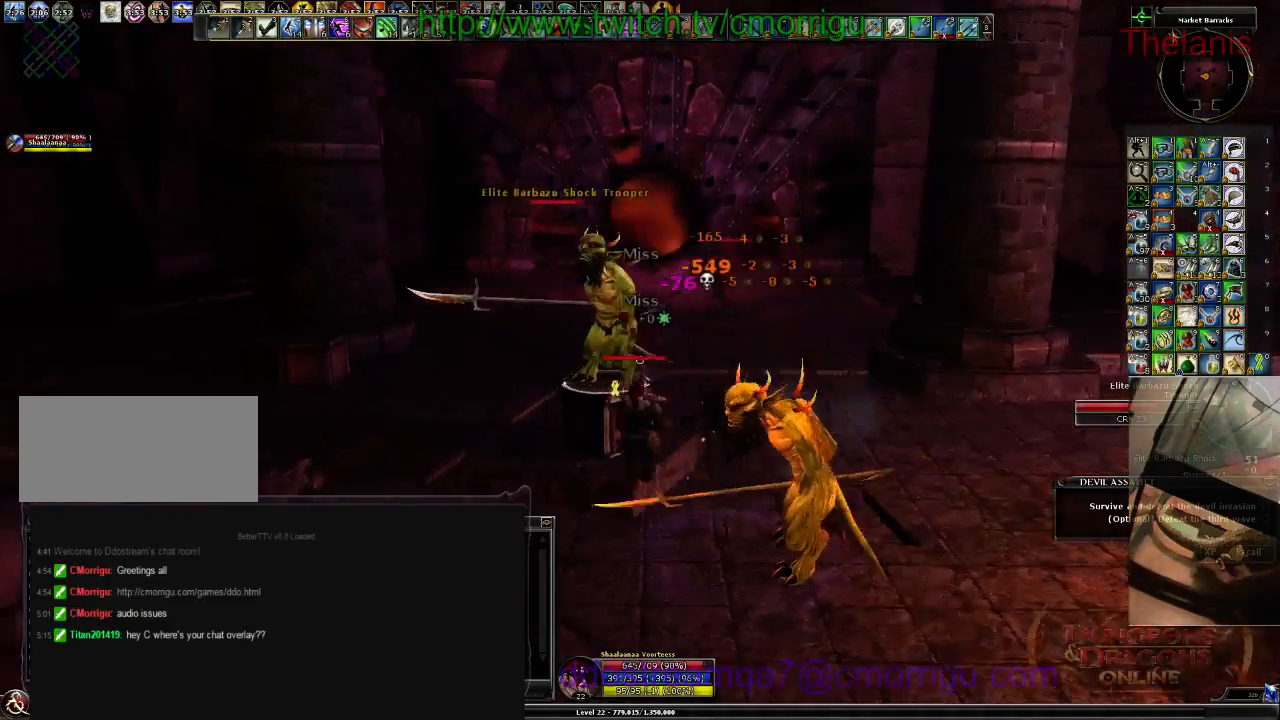
{"keys": [], "events": []}
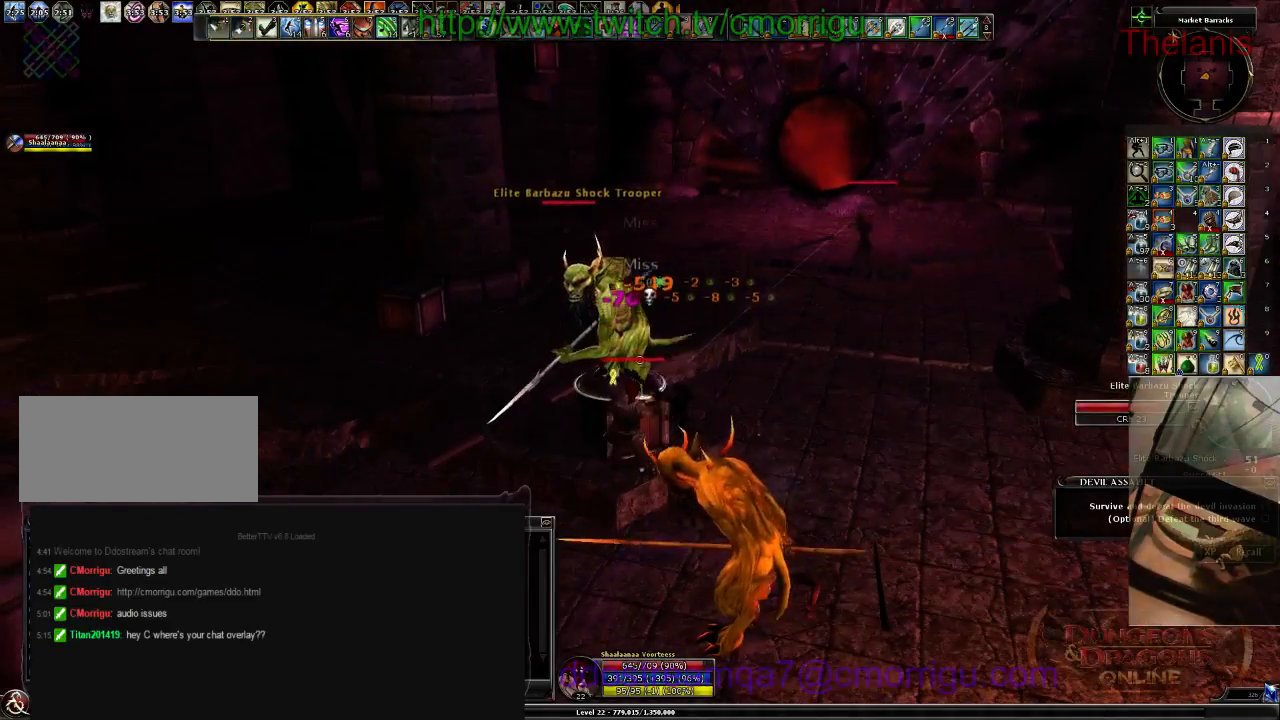
{"keys": [], "events": []}
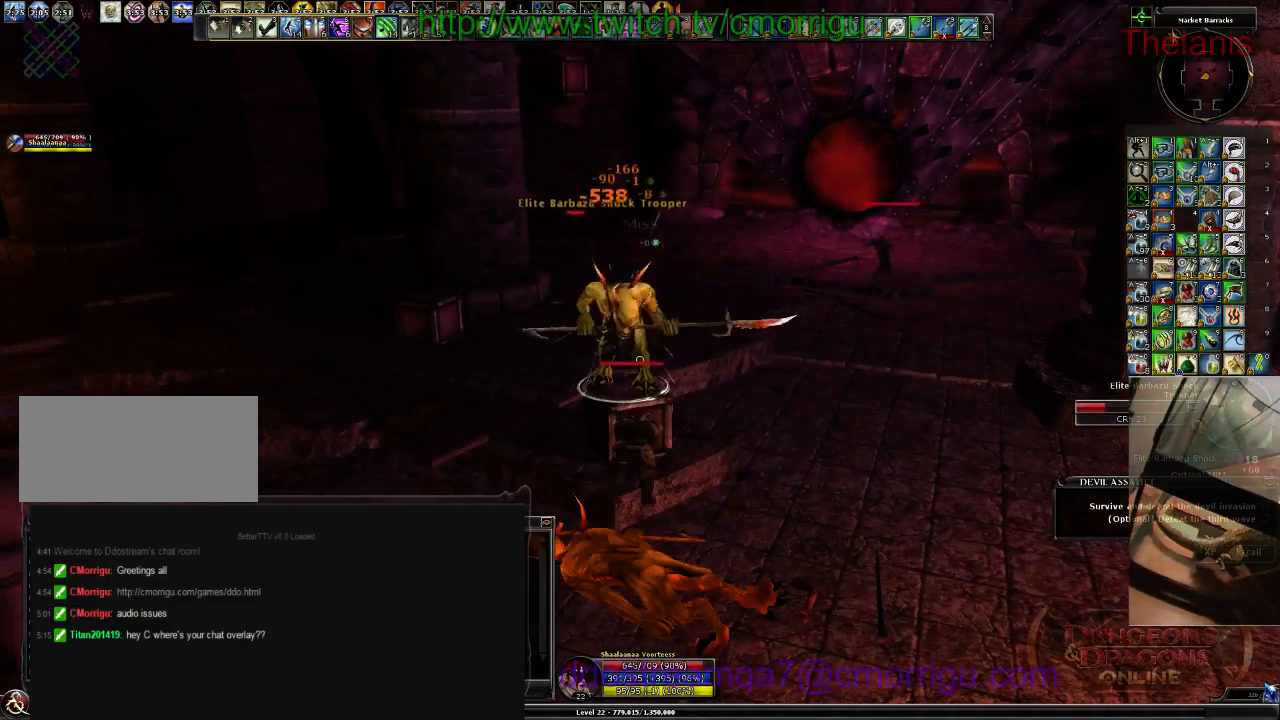
{"keys": [], "events": []}
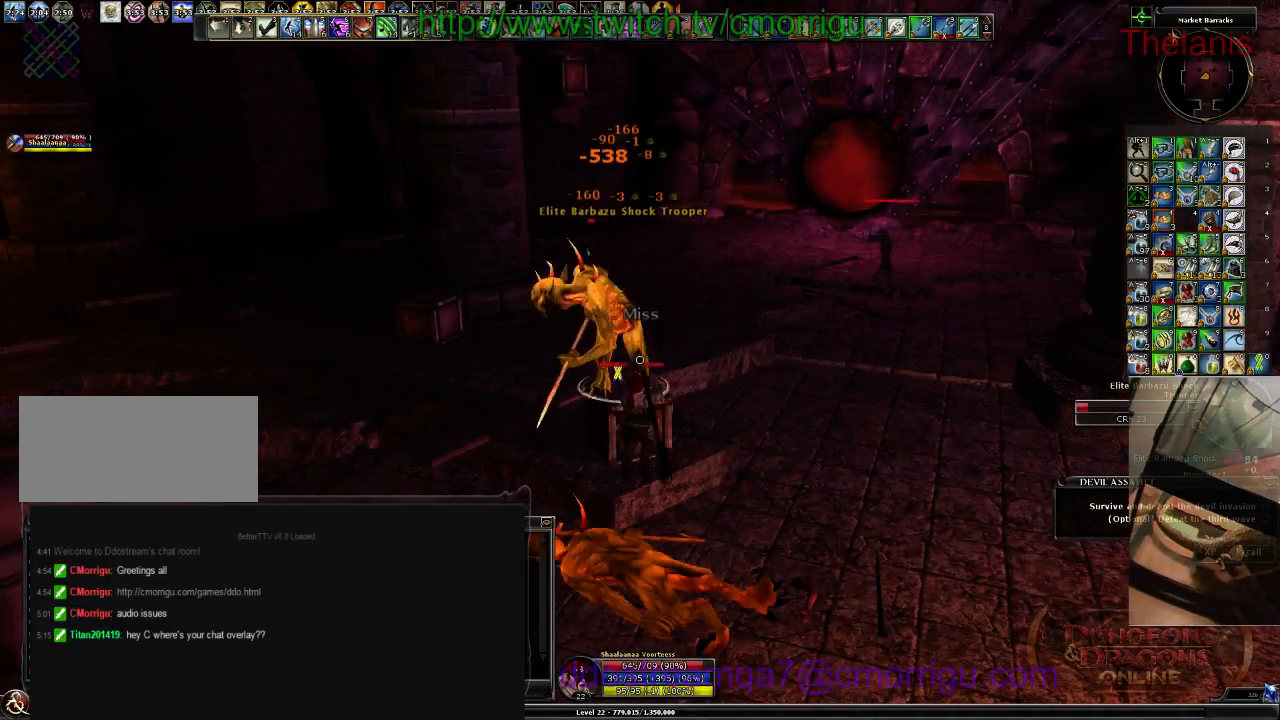
{"keys": [], "events": []}
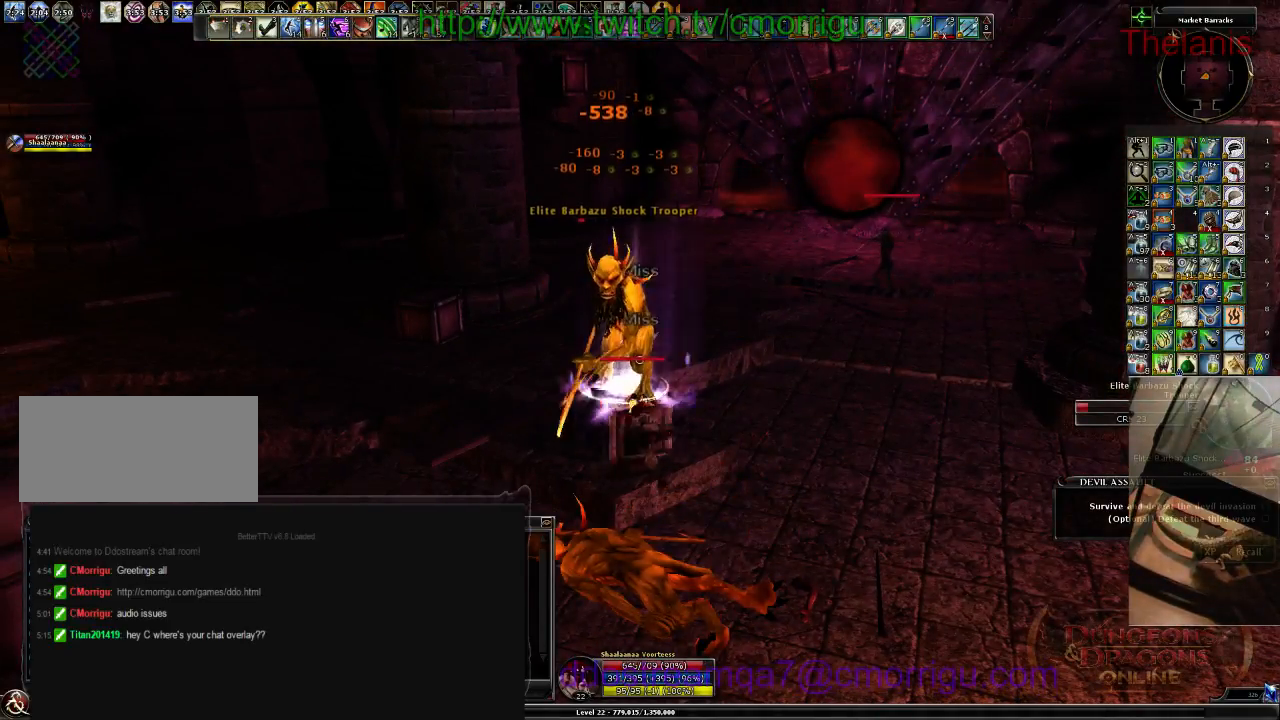
{"keys": ["d", "w"], "events": [[133, "d", "down"], [233, "w", "down"]]}
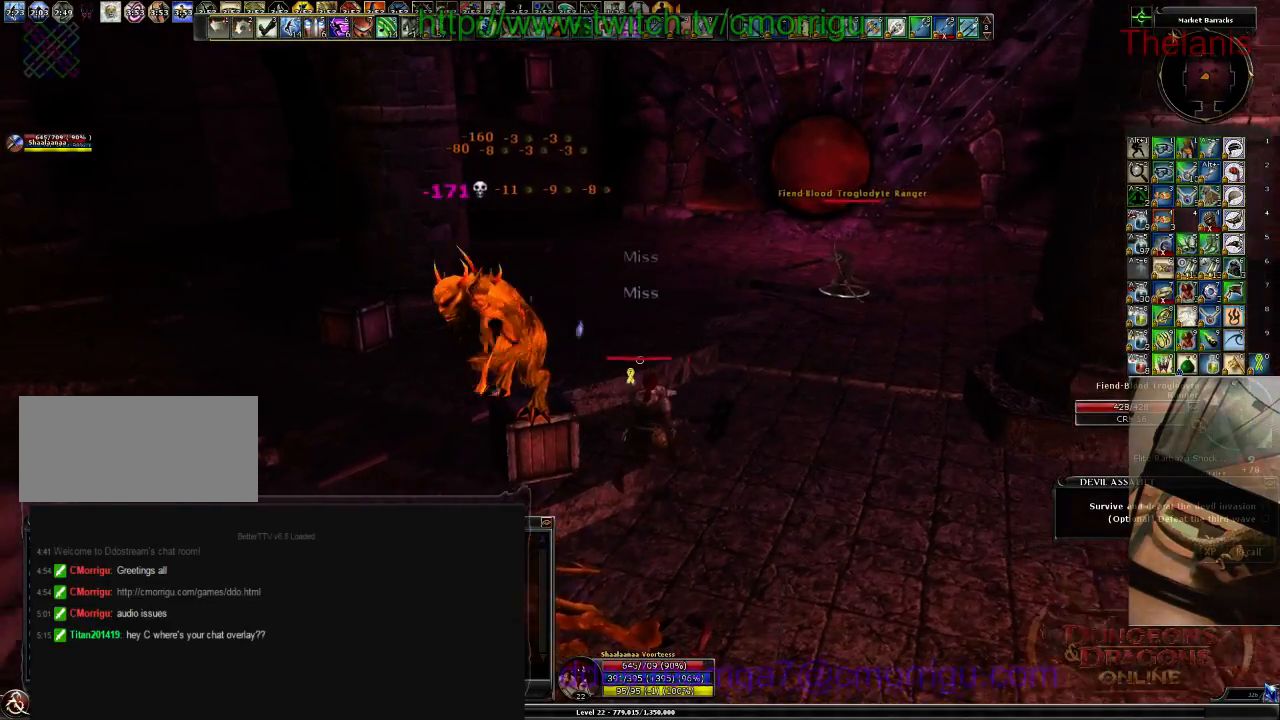
{"keys": ["w"], "events": [[233, "d", "up"]]}
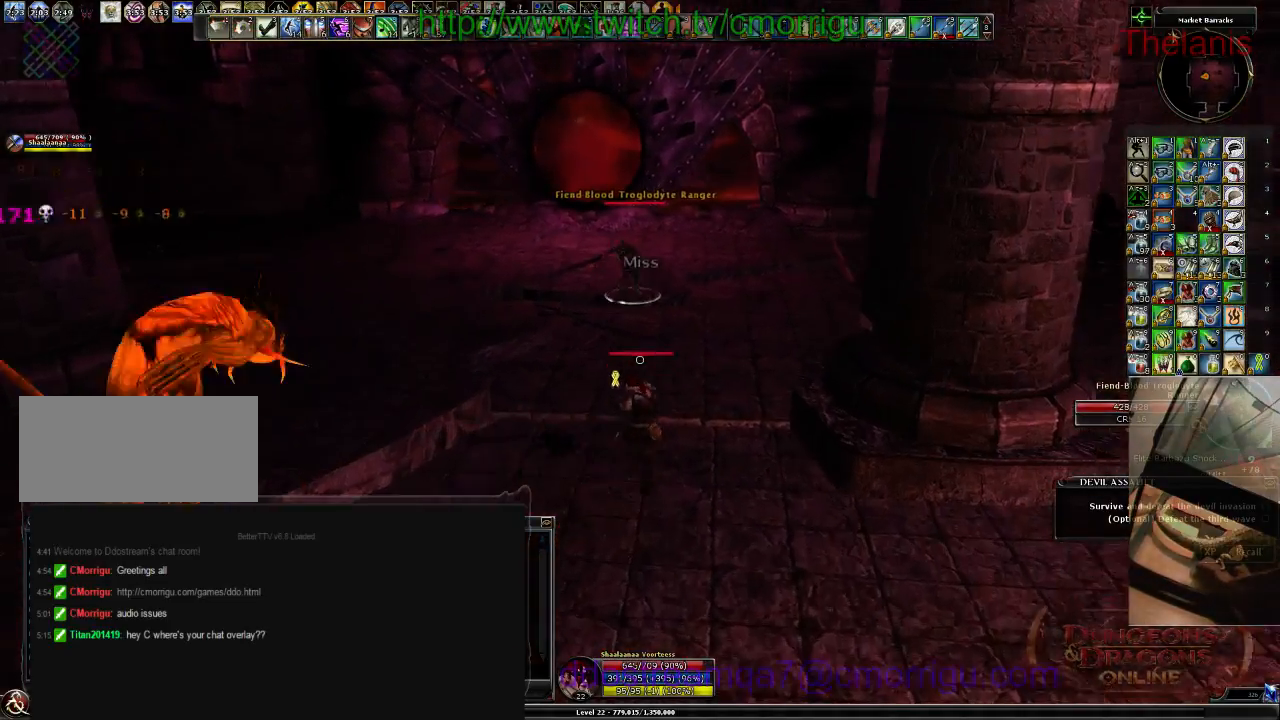
{"keys": [], "events": [[233, "3", "down"], [433, "w", "up"], [467, "3", "up"]]}
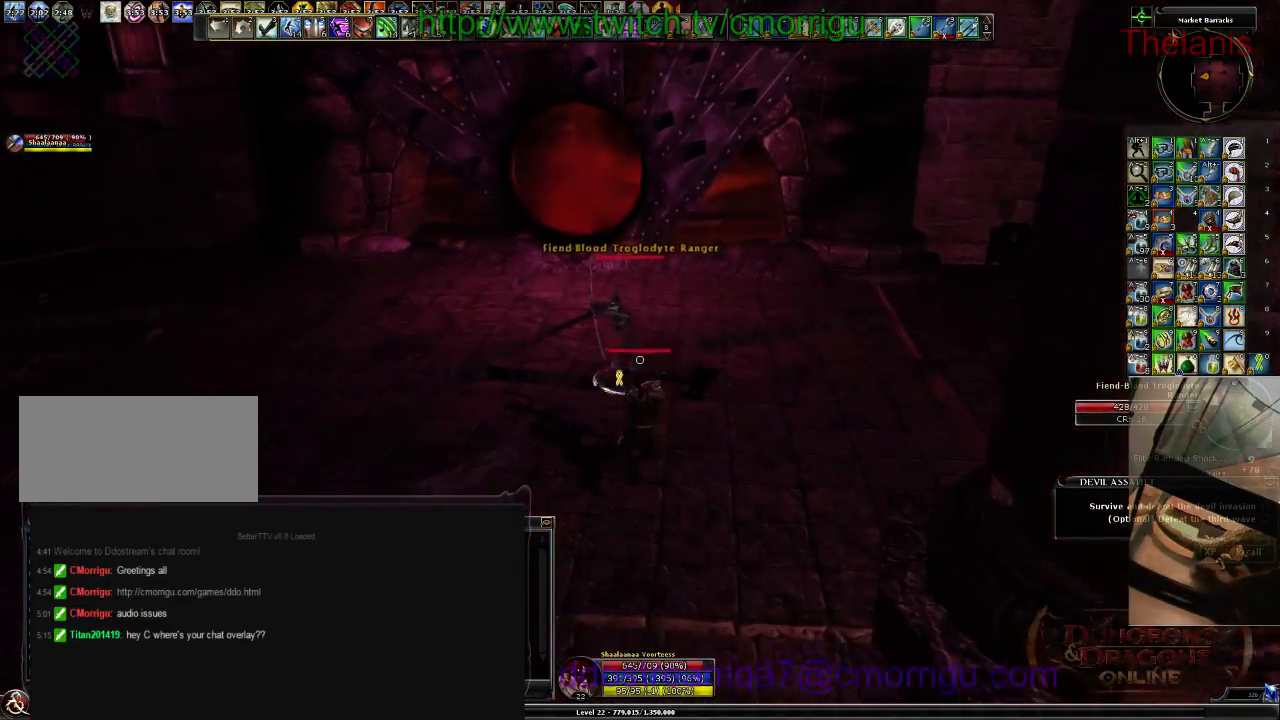
{"keys": ["a"], "events": [[133, "a", "down"]]}
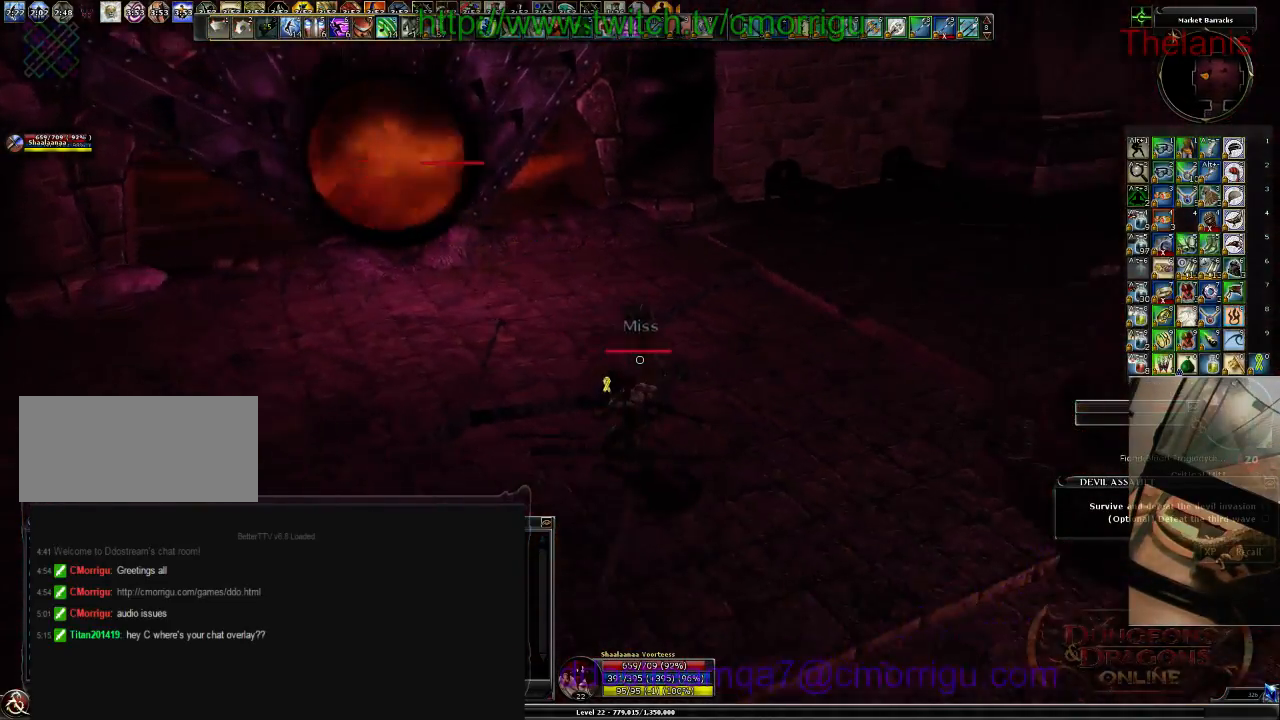
{"keys": [], "events": [[333, "a", "up"]]}
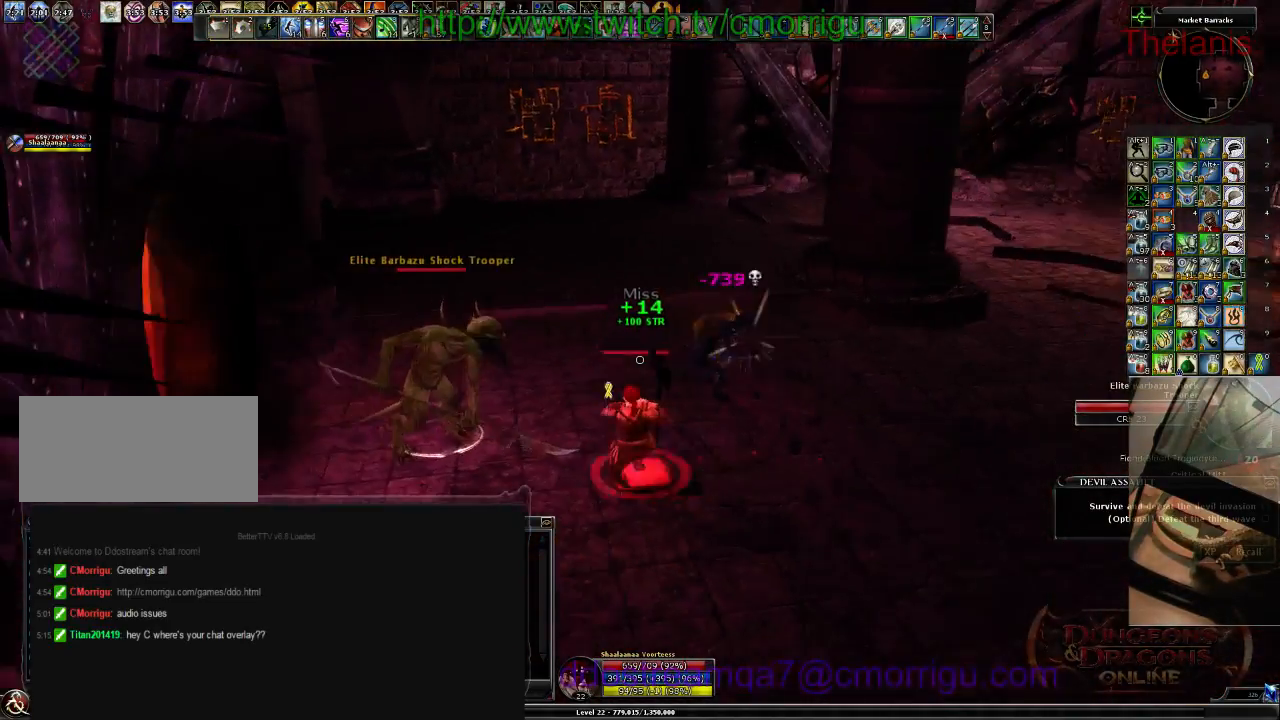
{"keys": ["w"], "events": [[333, "a", "down"], [400, "w", "down"], [500, "a", "up"]]}
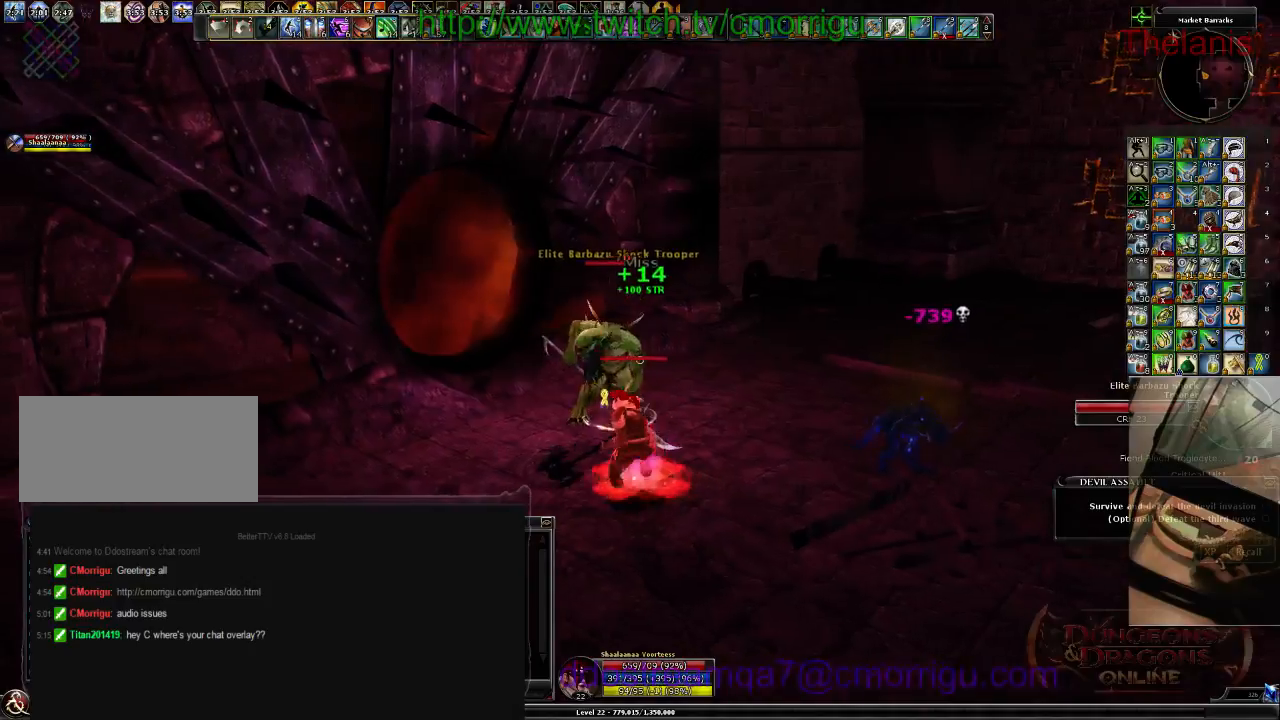
{"keys": [], "events": [[100, "1", "down"], [100, "w", "up"], [300, "1", "up"]]}
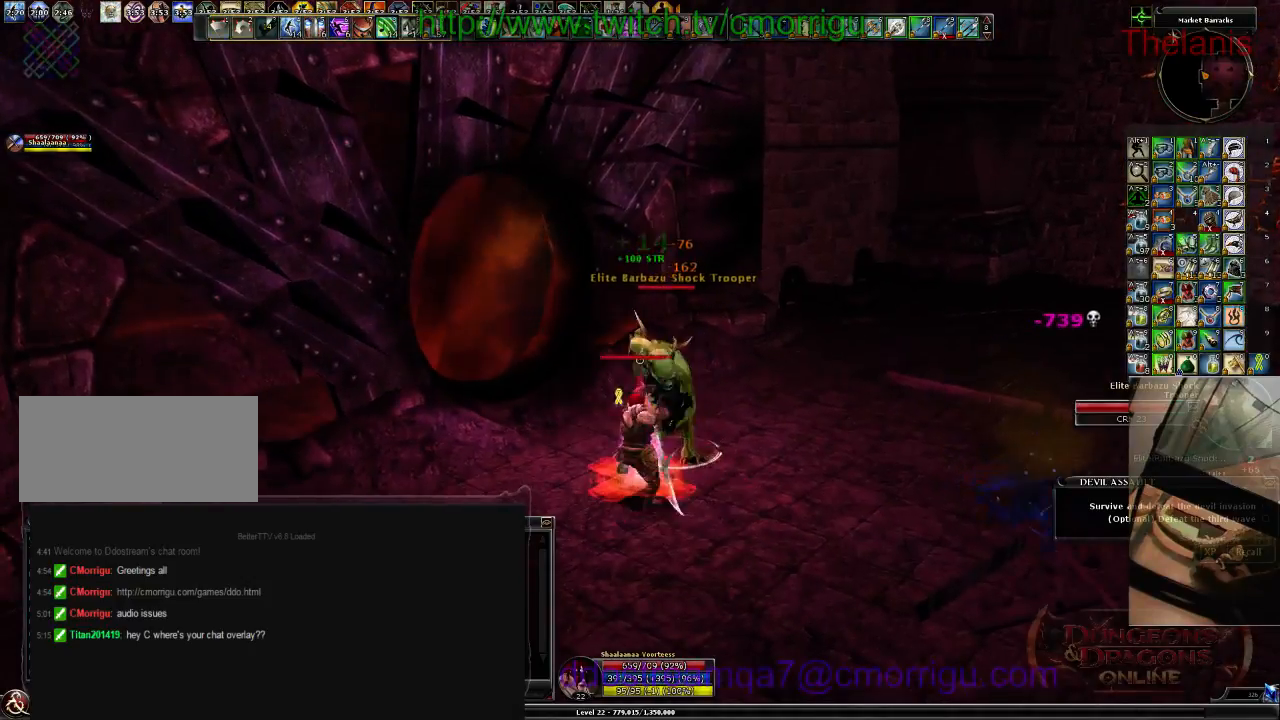
{"keys": [], "events": [[133, "2", "down"], [300, "2", "up"]]}
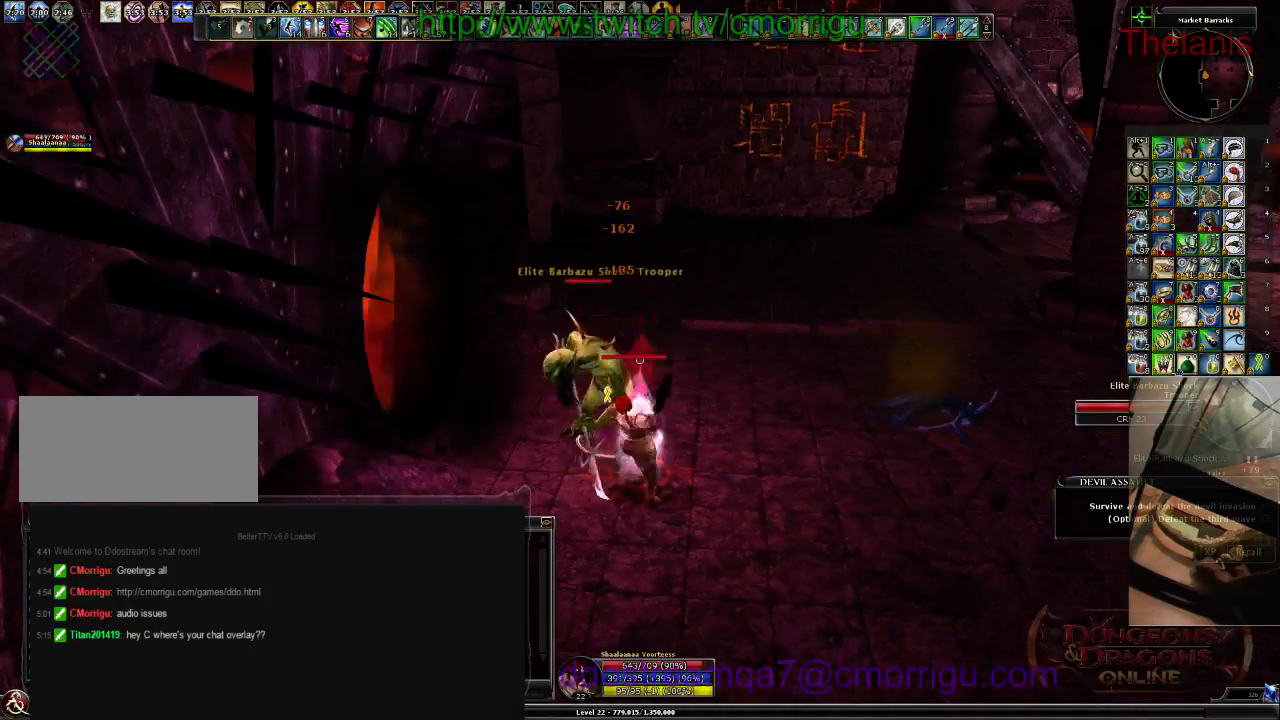
{"keys": [], "events": []}
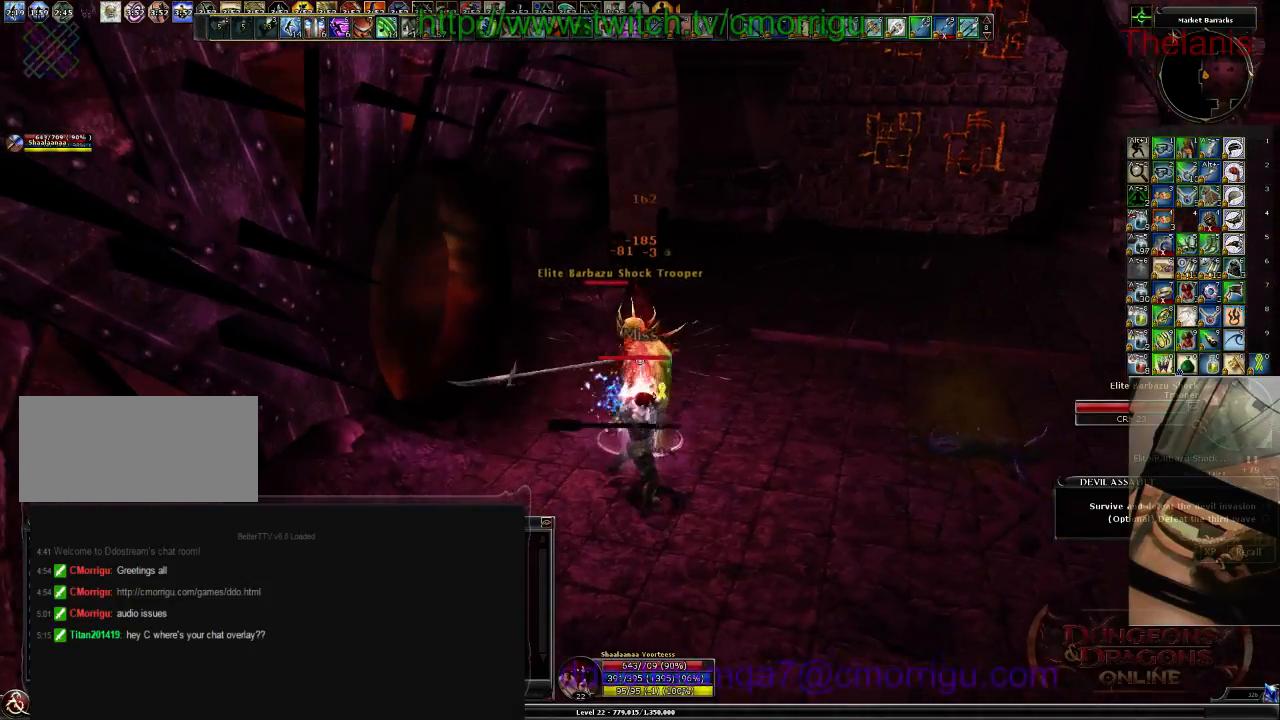
{"keys": [], "events": []}
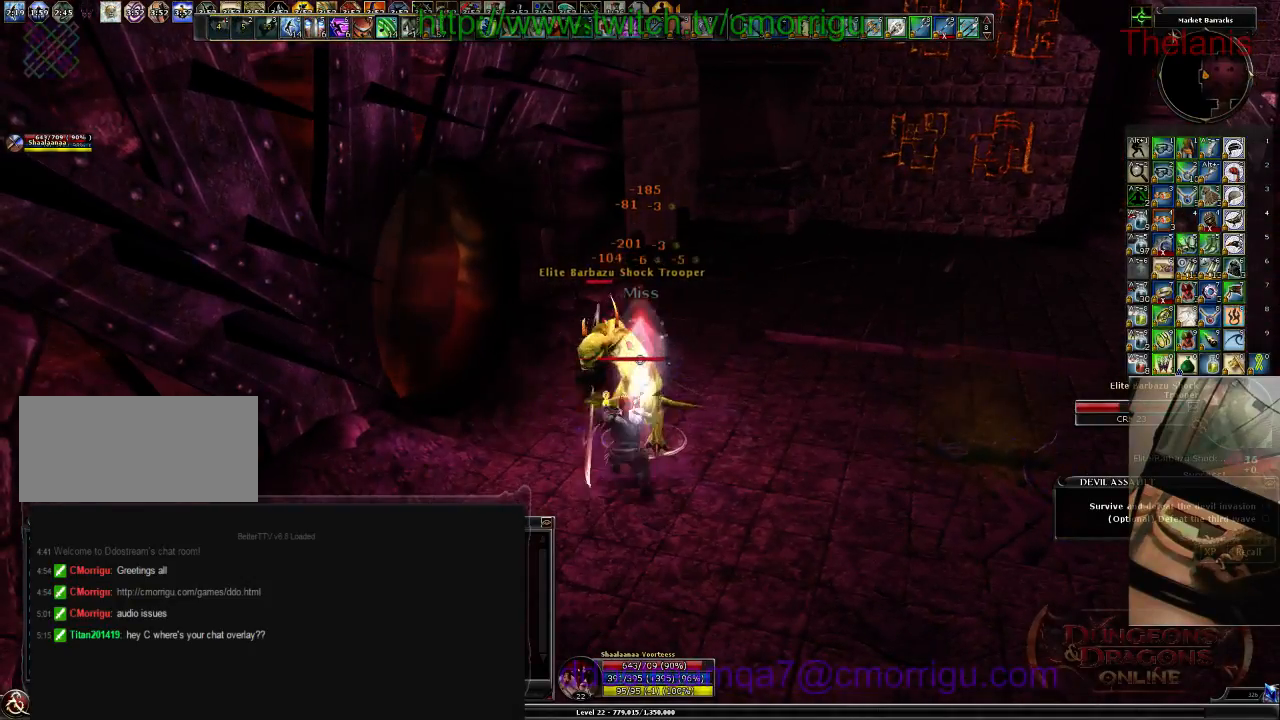
{"keys": [], "events": []}
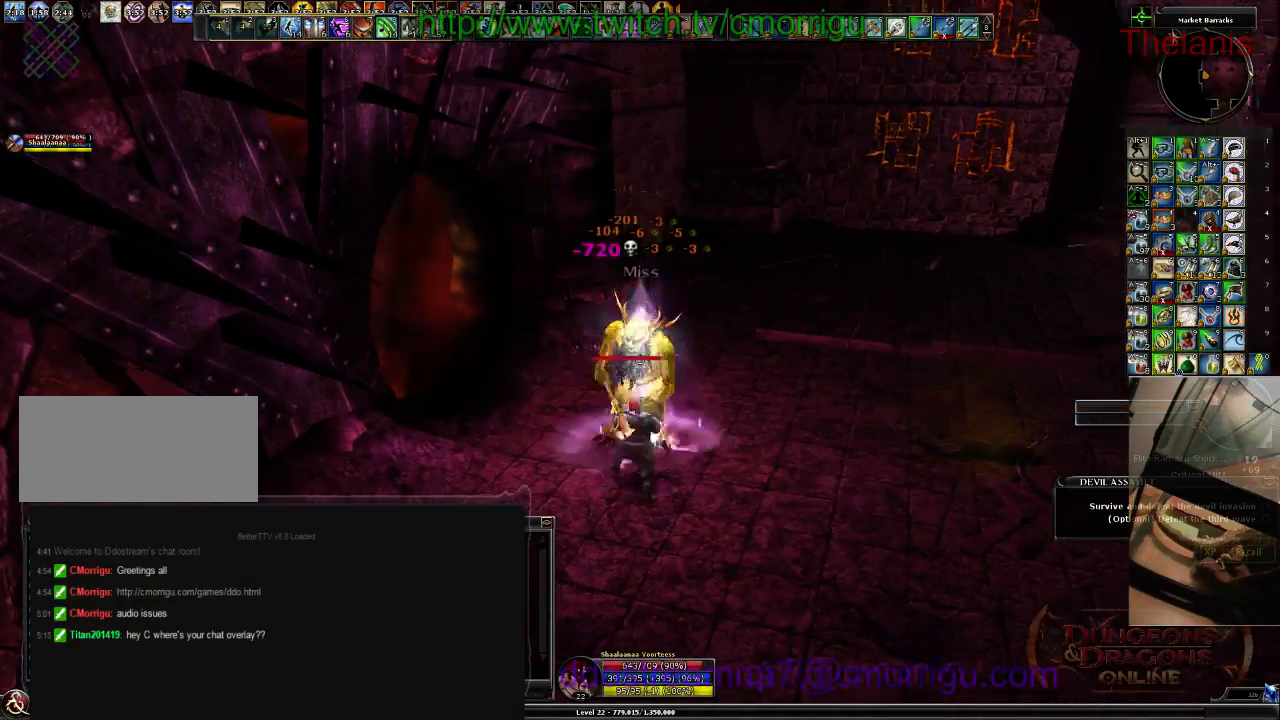
{"keys": ["w"], "events": [[67, "w", "down"], [133, "d", "down"], [367, "d", "up"]]}
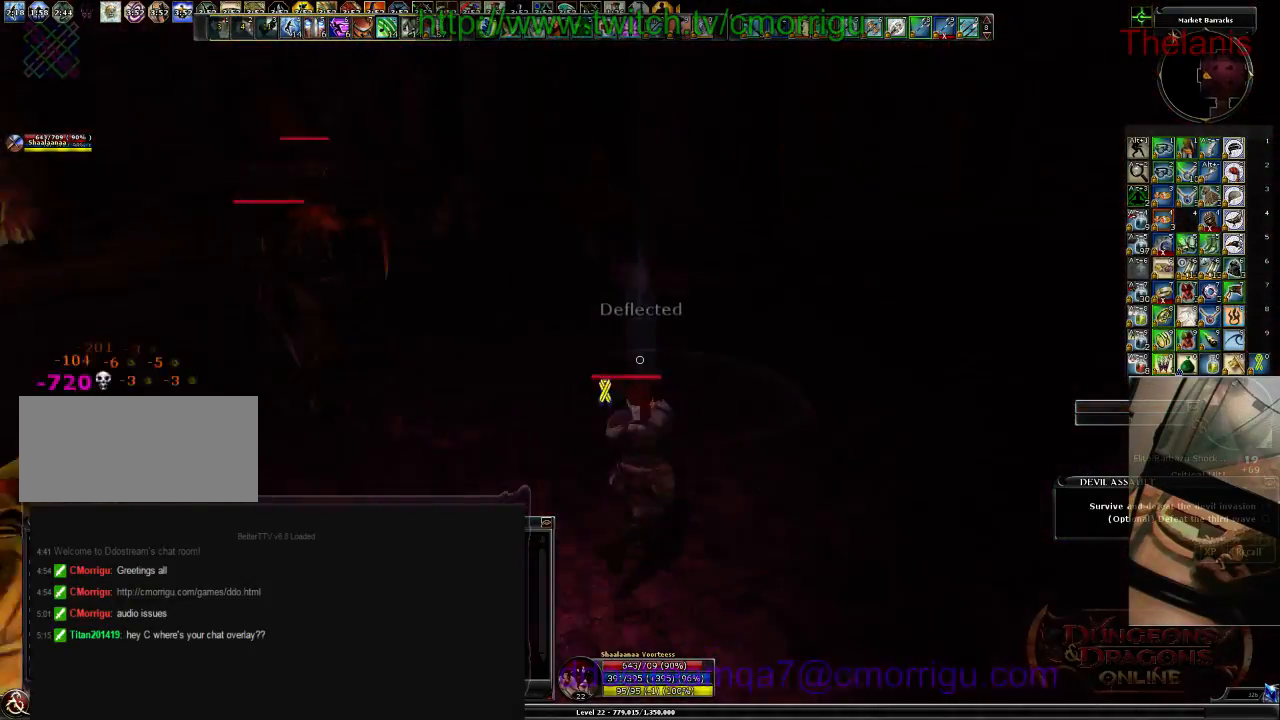
{"keys": ["w"], "events": []}
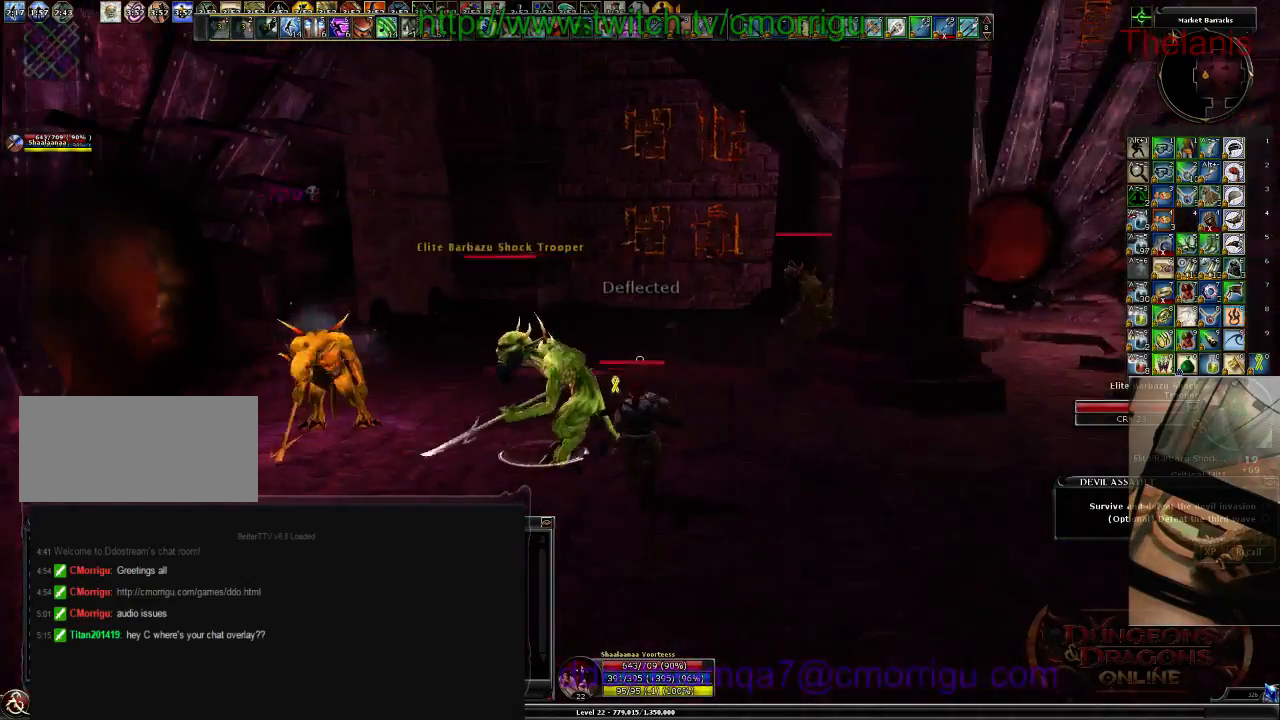
{"keys": ["1"], "events": [[133, "w", "up"], [433, "1", "down"]]}